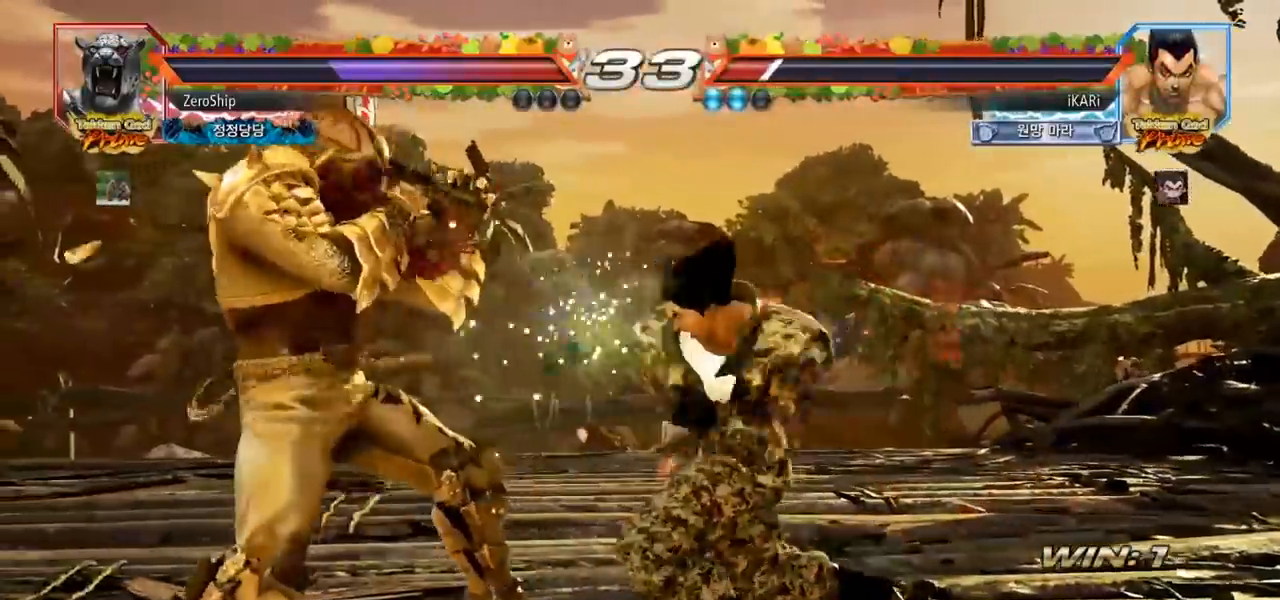
Gameplay with a controller (arcade stick); each line is a JSON object with the inputs held at the frame after it (dt_ms = milliseconds from this image to that frame). "events" lists button and stick changes between this image and that frame as [ms after this image, input, new state], when the widget could be followed in between. Not read: L3 R3.
{"dt_ms": 500, "buttons": [], "left_stick": "right", "events": [[33, "TRIANGLE", "up"], [383, "left_stick", "right"]]}
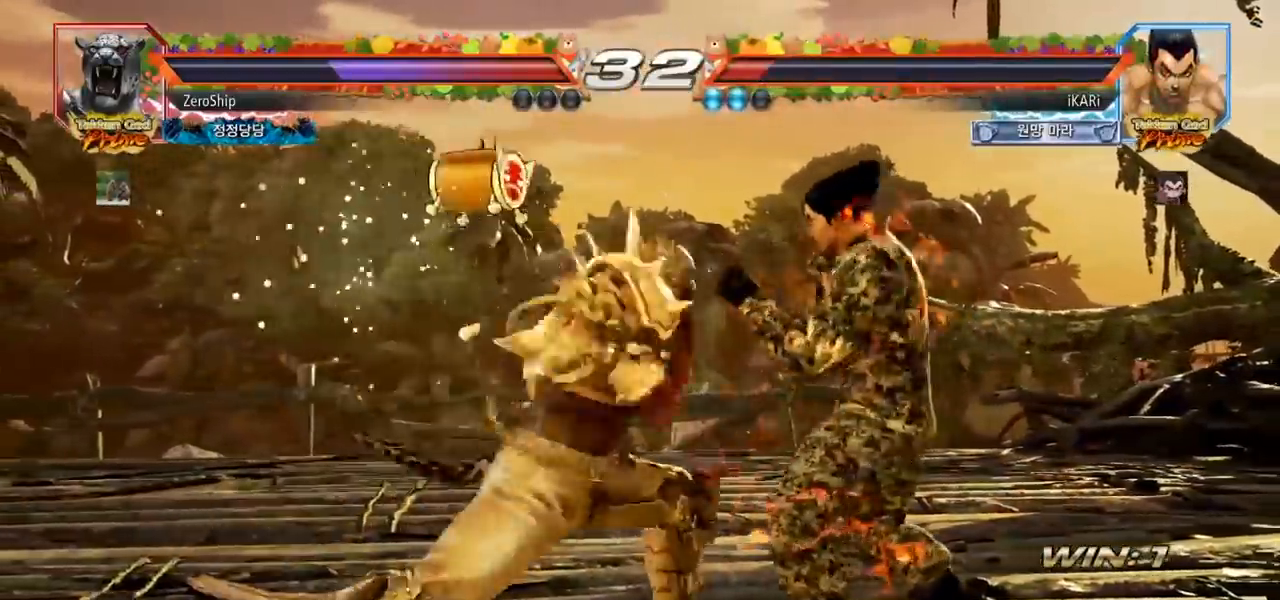
{"dt_ms": 500, "buttons": [], "left_stick": "right", "events": []}
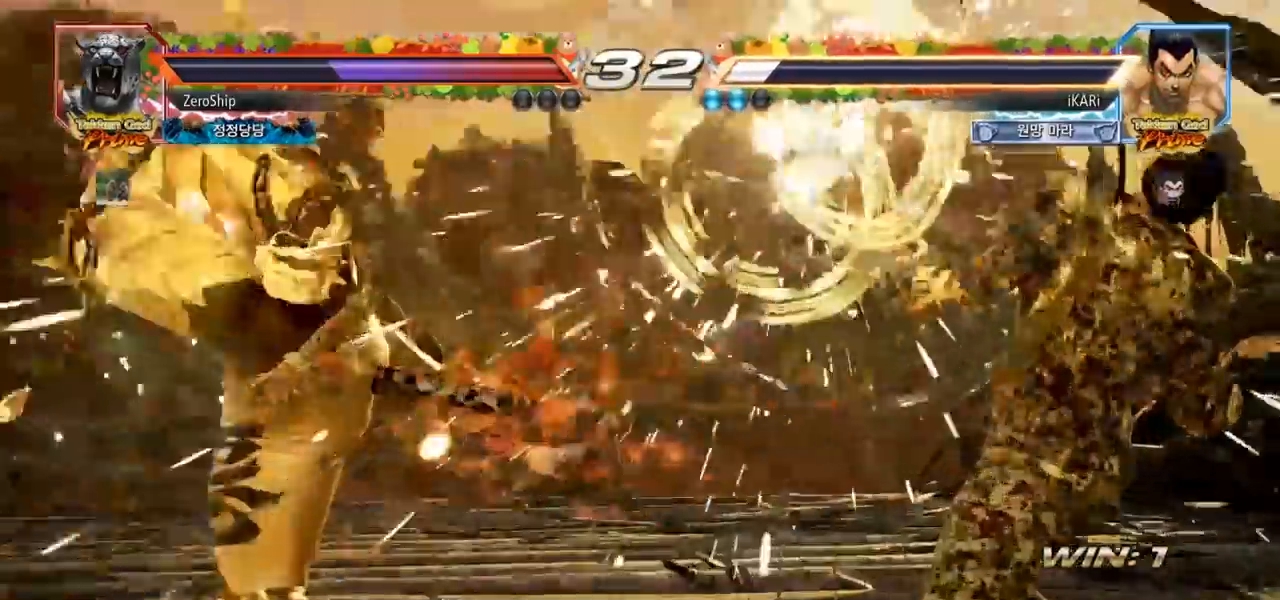
{"dt_ms": 500, "buttons": [], "left_stick": "center", "events": [[33, "left_stick", "center"]]}
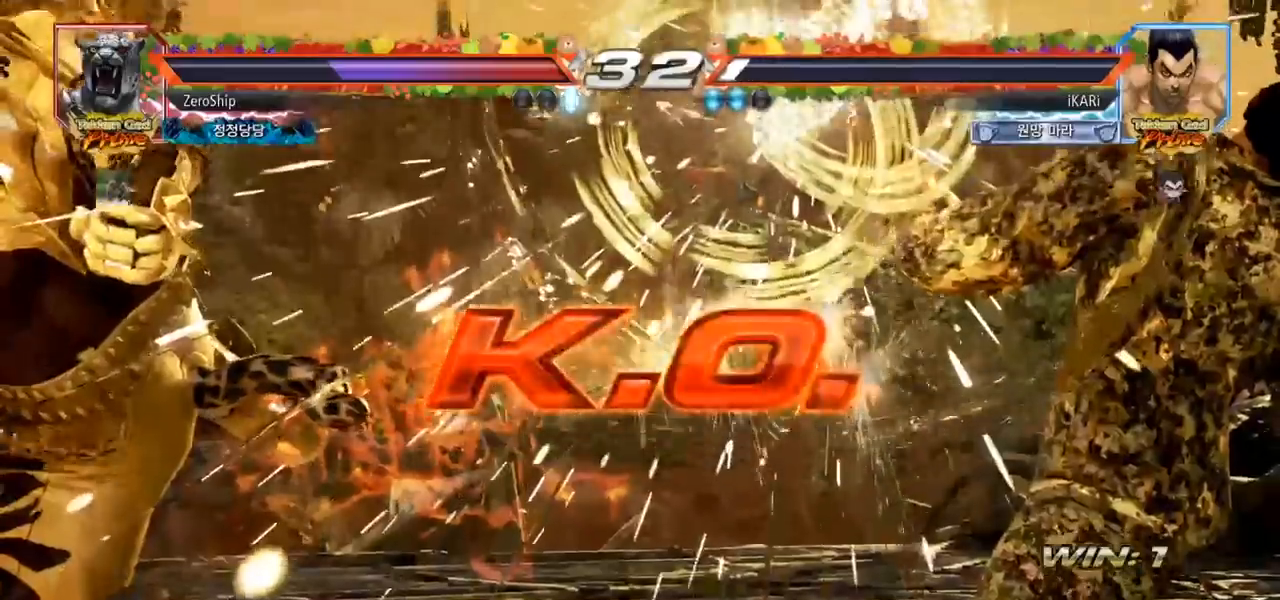
{"dt_ms": 500, "buttons": [], "left_stick": "center"}
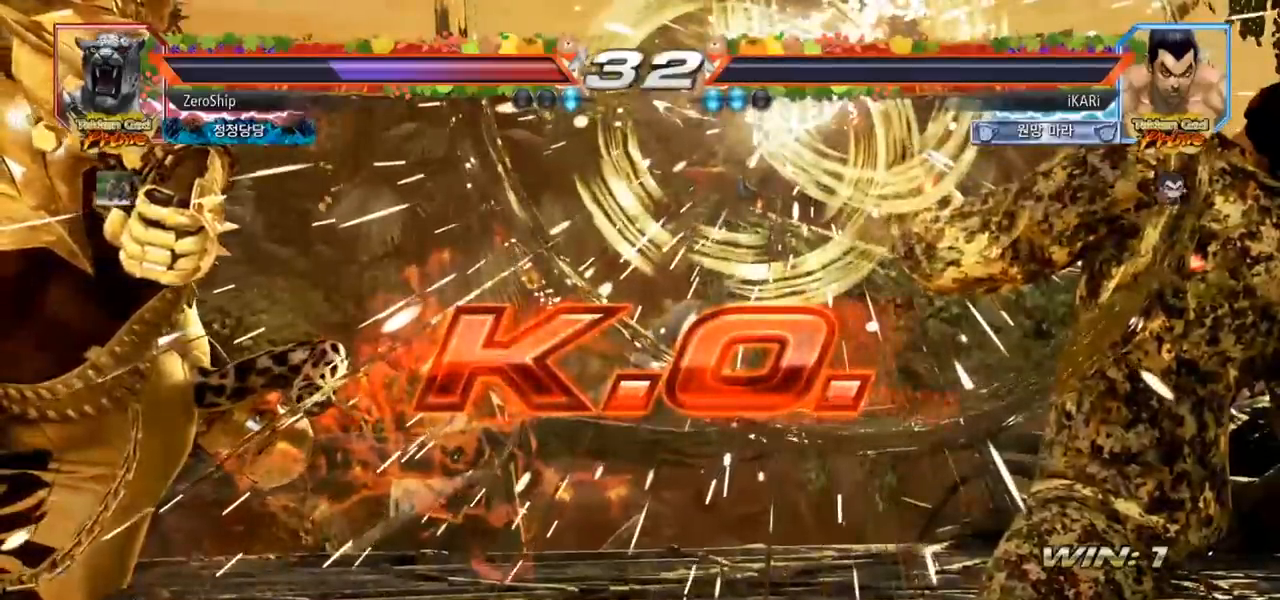
{"dt_ms": 500, "buttons": [], "left_stick": "center", "events": []}
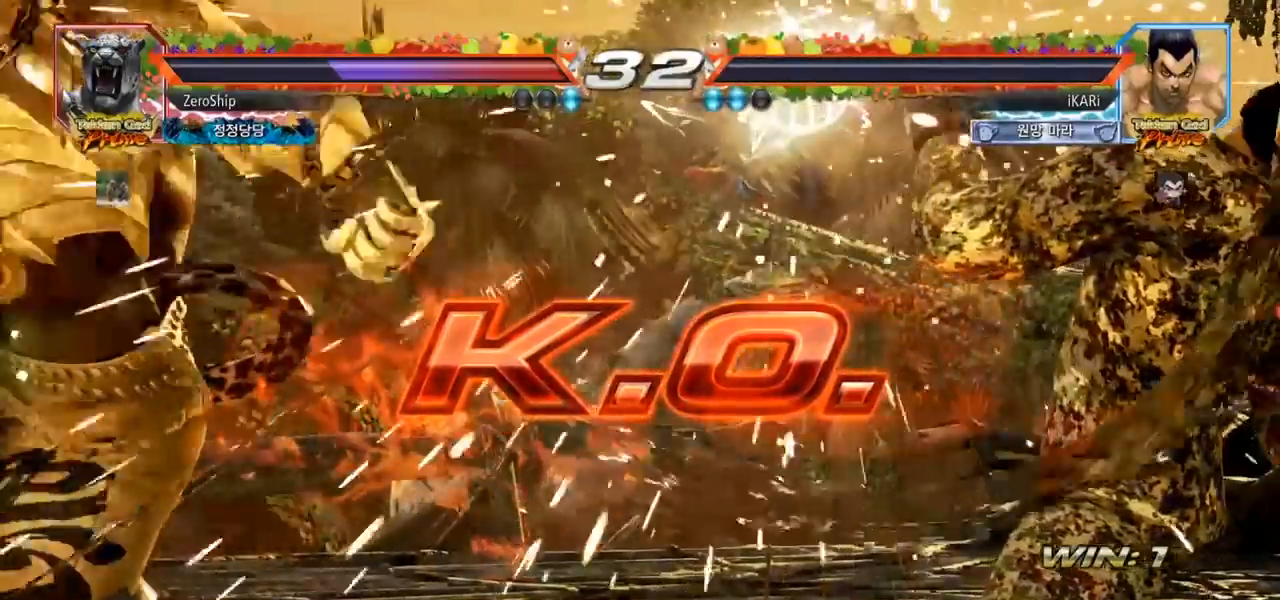
{"dt_ms": 500, "buttons": [], "left_stick": "center", "events": []}
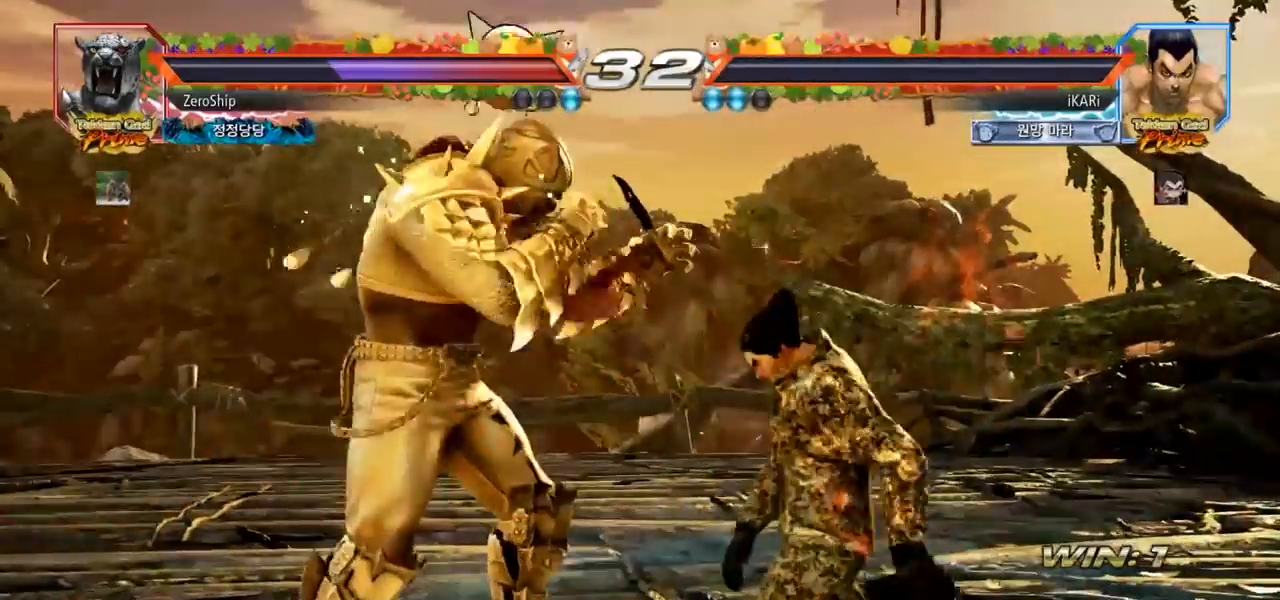
{"dt_ms": 500, "buttons": [], "left_stick": "center", "events": []}
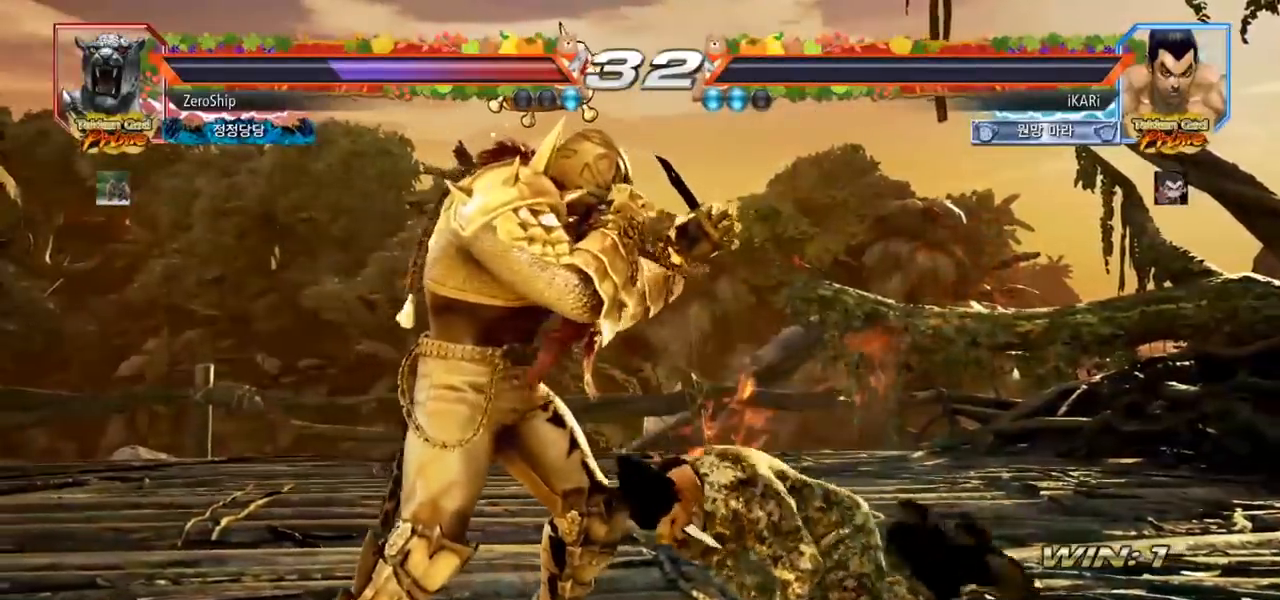
{"dt_ms": 1000, "buttons": [], "left_stick": "center", "events": []}
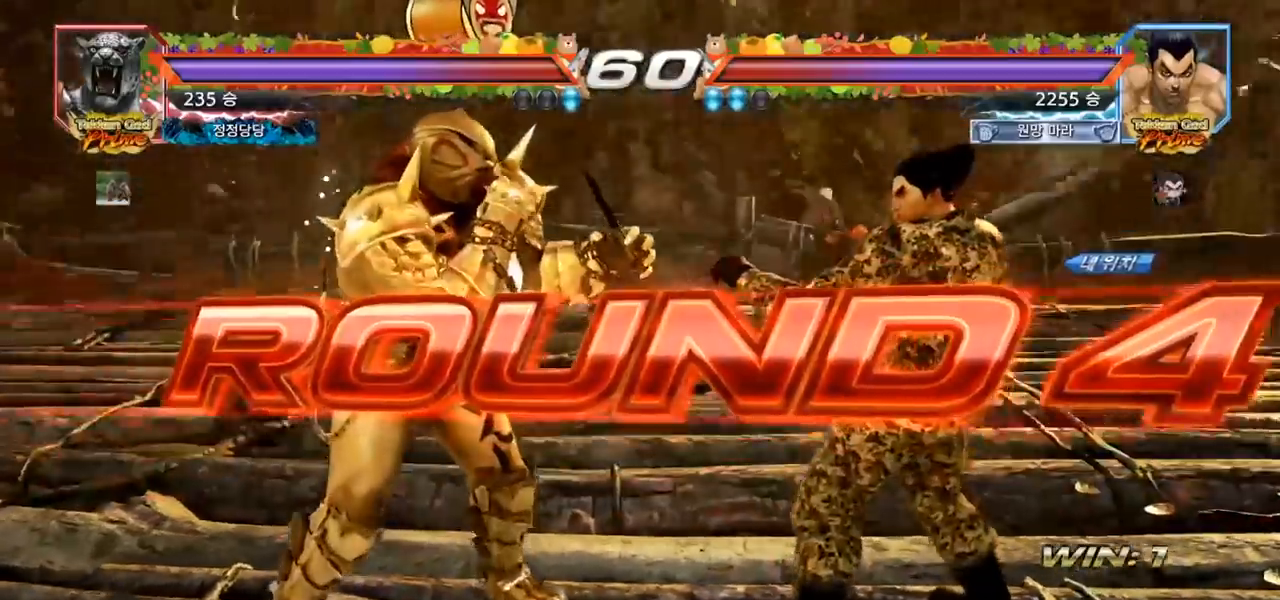
{"dt_ms": 500, "buttons": [], "left_stick": "center", "events": []}
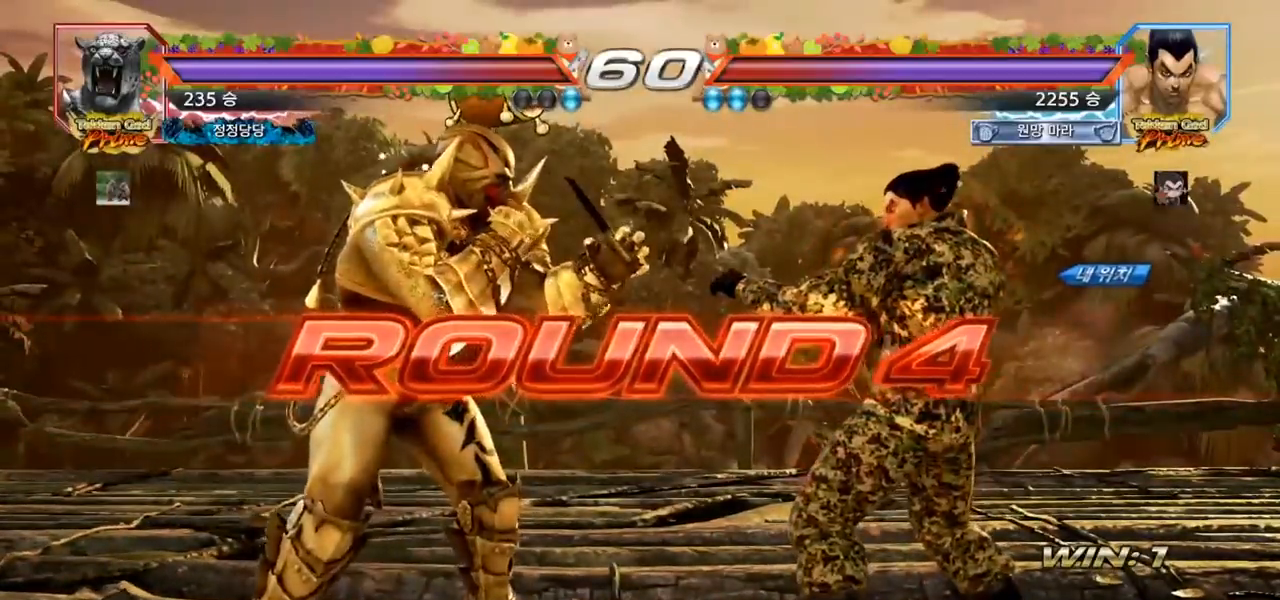
{"dt_ms": 500, "buttons": [], "left_stick": "center", "events": []}
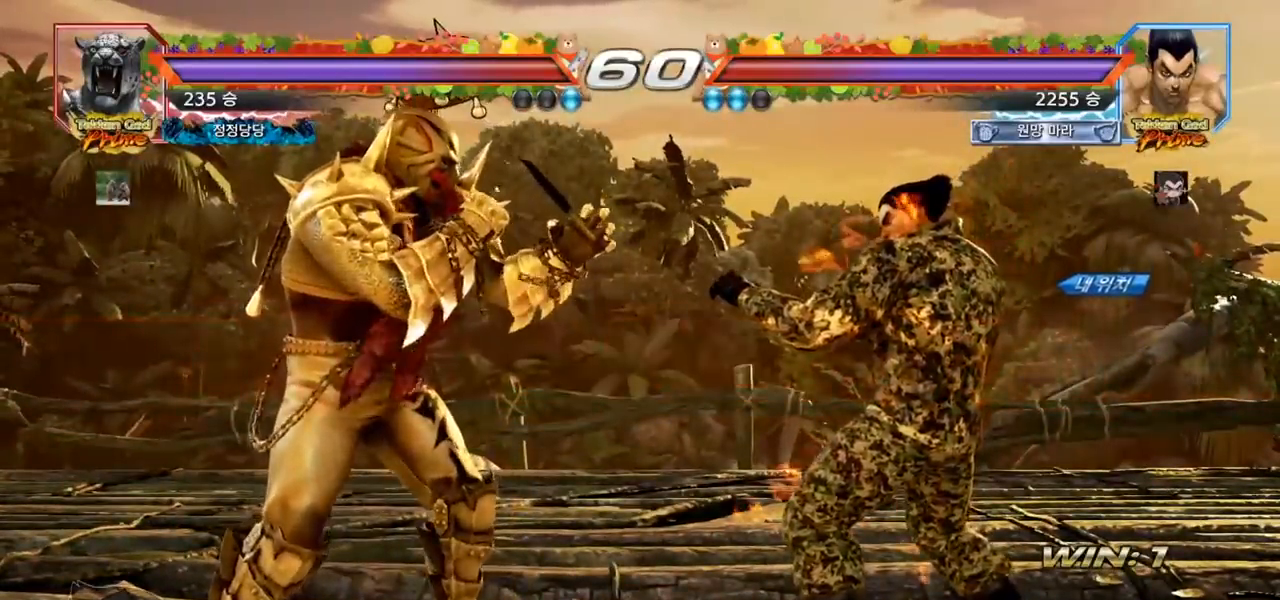
{"dt_ms": 500, "buttons": [], "left_stick": "center", "events": []}
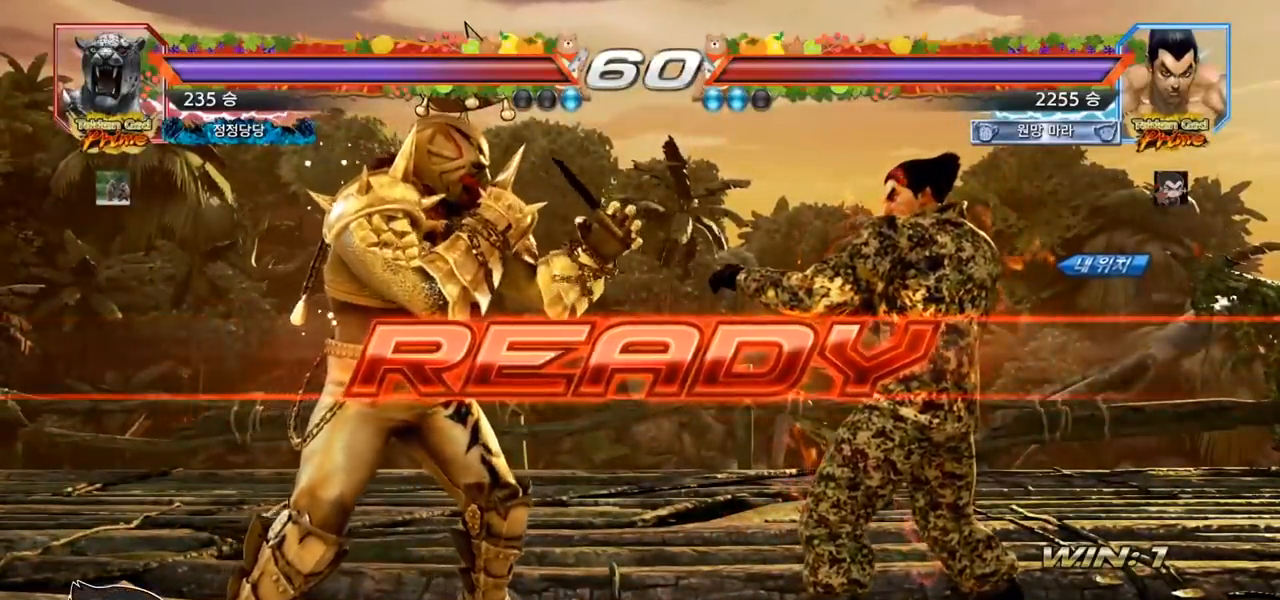
{"dt_ms": 500, "buttons": ["SQUARE"], "left_stick": "down", "events": [[217, "TRIANGLE", "down"], [250, "SQUARE", "down"], [300, "SQUARE", "up"], [317, "TRIANGLE", "up"], [417, "SQUARE", "down"], [450, "TRIANGLE", "down"], [467, "TRIANGLE", "up"], [467, "left_stick", "down"]]}
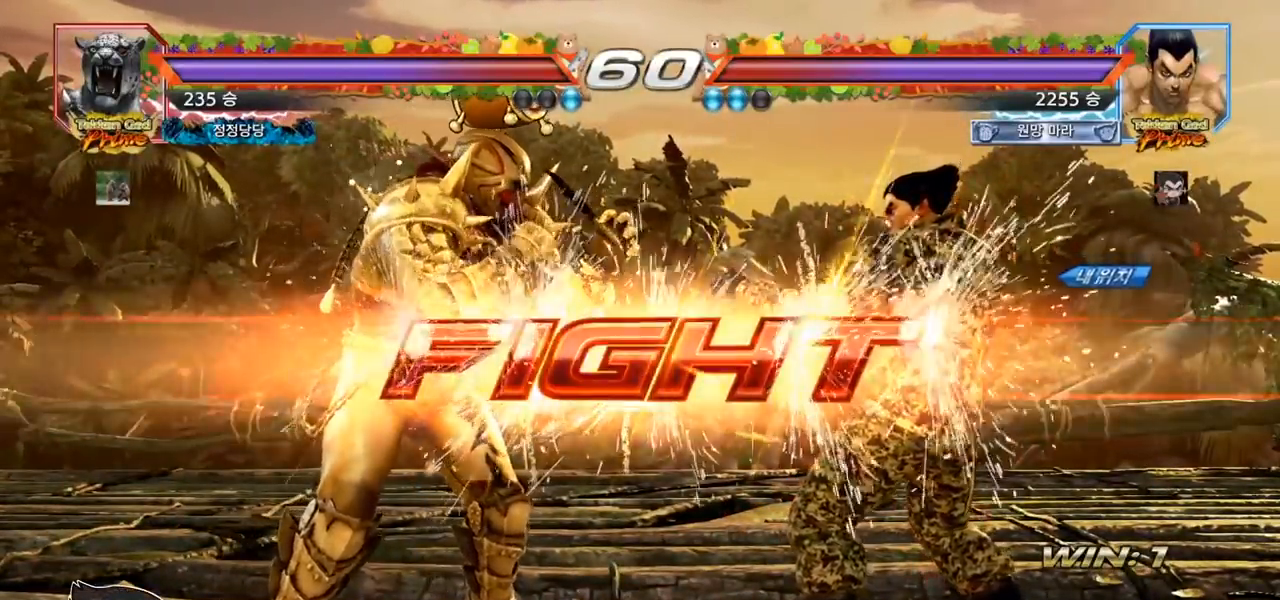
{"dt_ms": 500, "buttons": [], "left_stick": "center", "events": [[17, "TRIANGLE", "down"], [50, "SQUARE", "up"], [67, "left_stick", "center"], [150, "TRIANGLE", "up"], [233, "left_stick", "left"], [267, "SQUARE", "down"], [333, "SQUARE", "up"], [383, "left_stick", "center"]]}
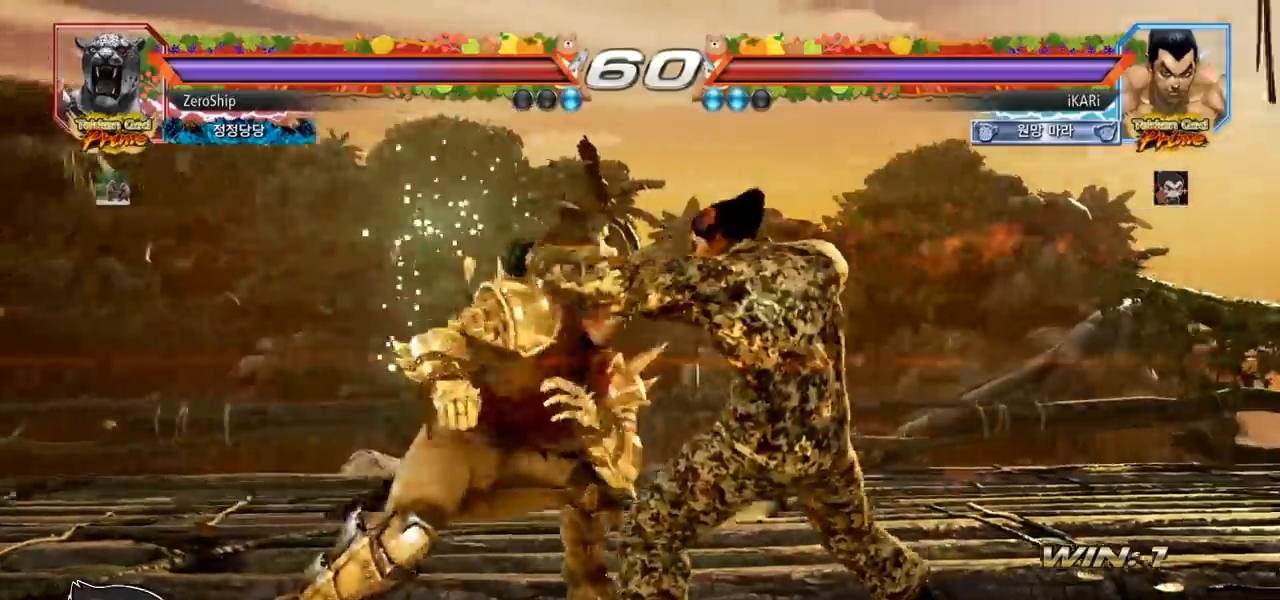
{"dt_ms": 500, "buttons": [], "left_stick": "center", "events": [[150, "left_stick", "right"], [200, "left_stick", "center"], [267, "left_stick", "right"], [467, "left_stick", "center"]]}
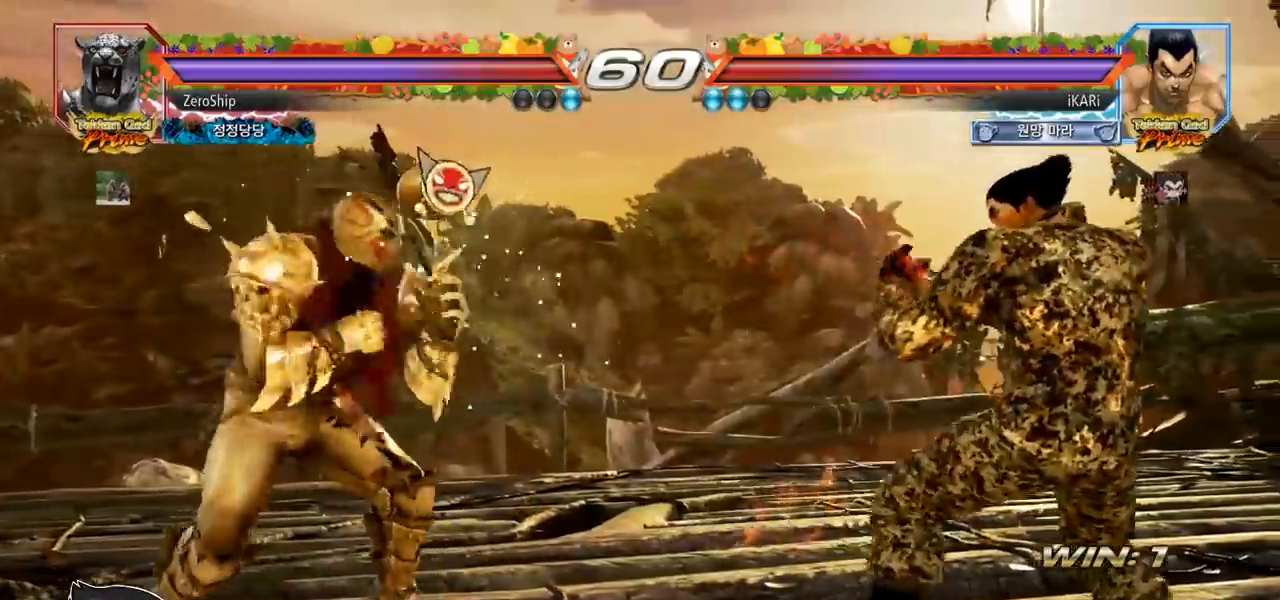
{"dt_ms": 500, "buttons": [], "left_stick": "center", "events": [[83, "left_stick", "right"], [133, "left_stick", "center"], [183, "left_stick", "right"], [333, "left_stick", "center"], [450, "left_stick", "right"], [500, "left_stick", "center"]]}
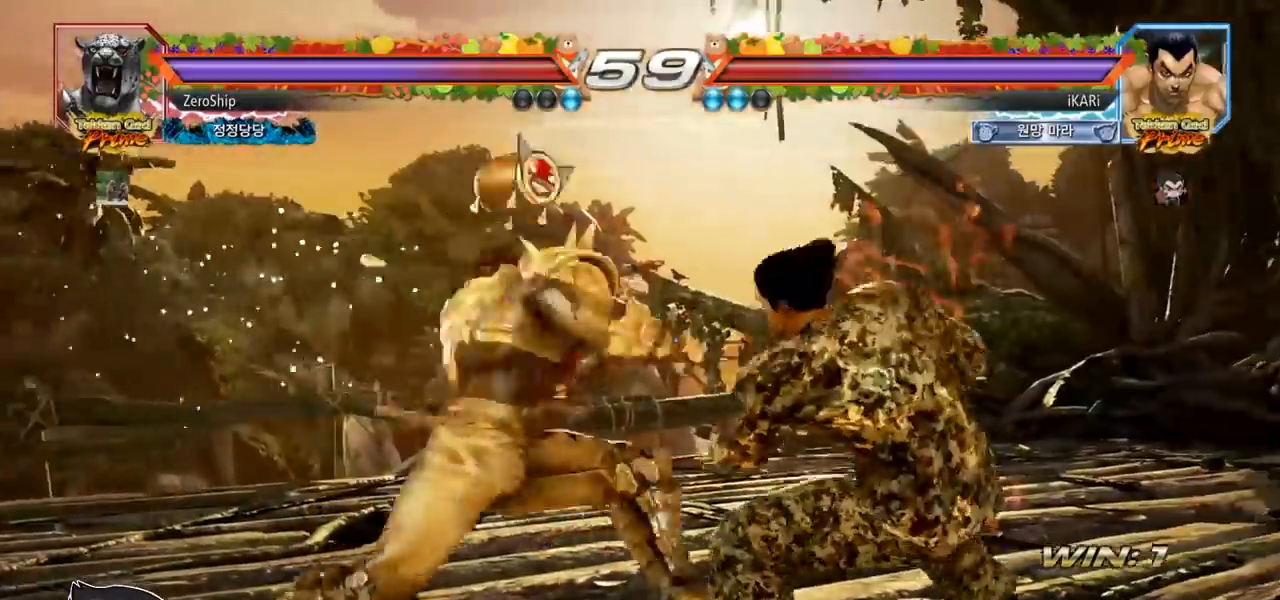
{"dt_ms": 500, "buttons": [], "left_stick": "center", "events": [[67, "left_stick", "right"], [367, "left_stick", "center"], [433, "left_stick", "left"], [483, "left_stick", "center"]]}
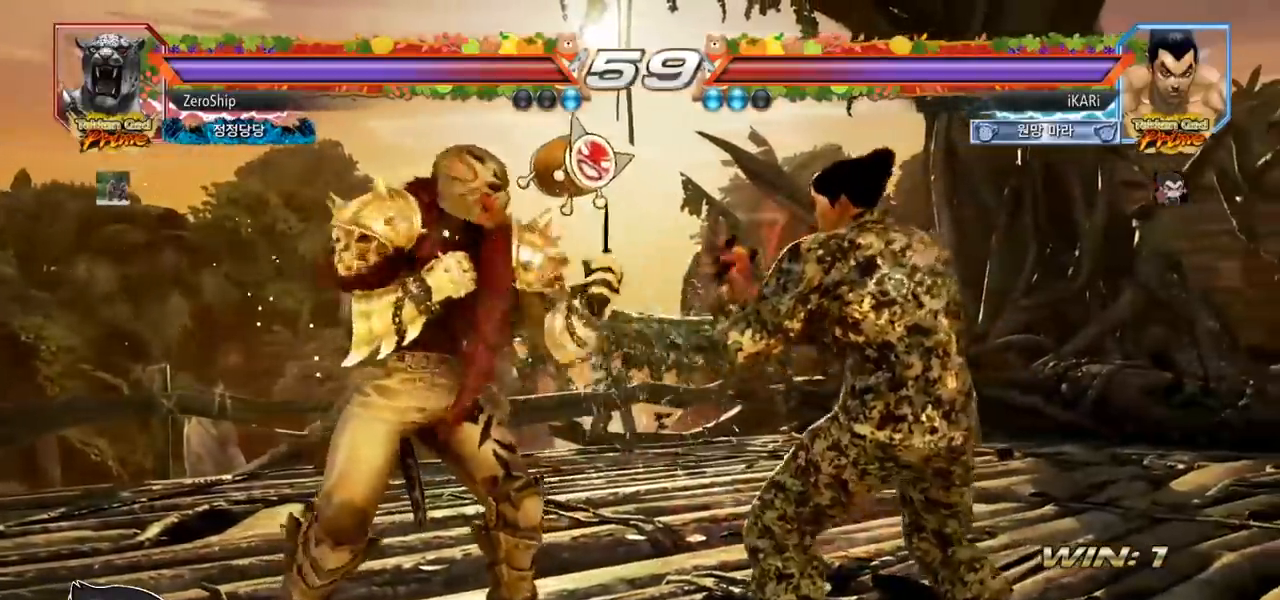
{"dt_ms": 500, "buttons": [], "left_stick": "right", "events": [[33, "left_stick", "left"], [383, "left_stick", "center"], [467, "left_stick", "right"]]}
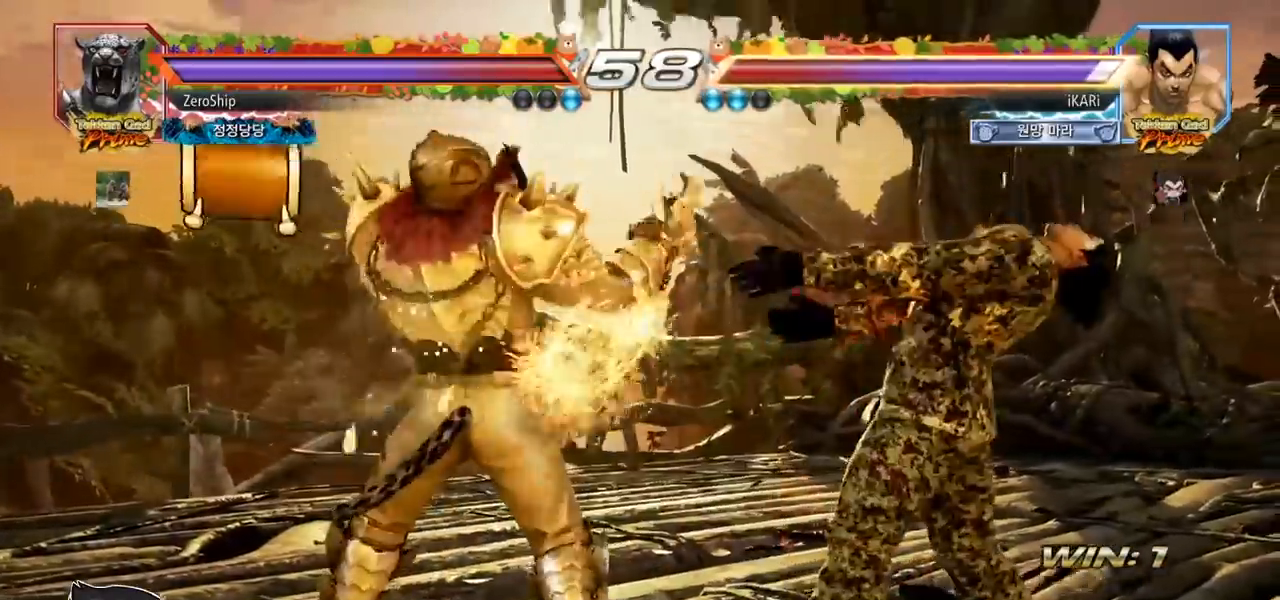
{"dt_ms": 500, "buttons": [], "left_stick": "right", "events": [[217, "left_stick", "center"], [283, "left_stick", "right"]]}
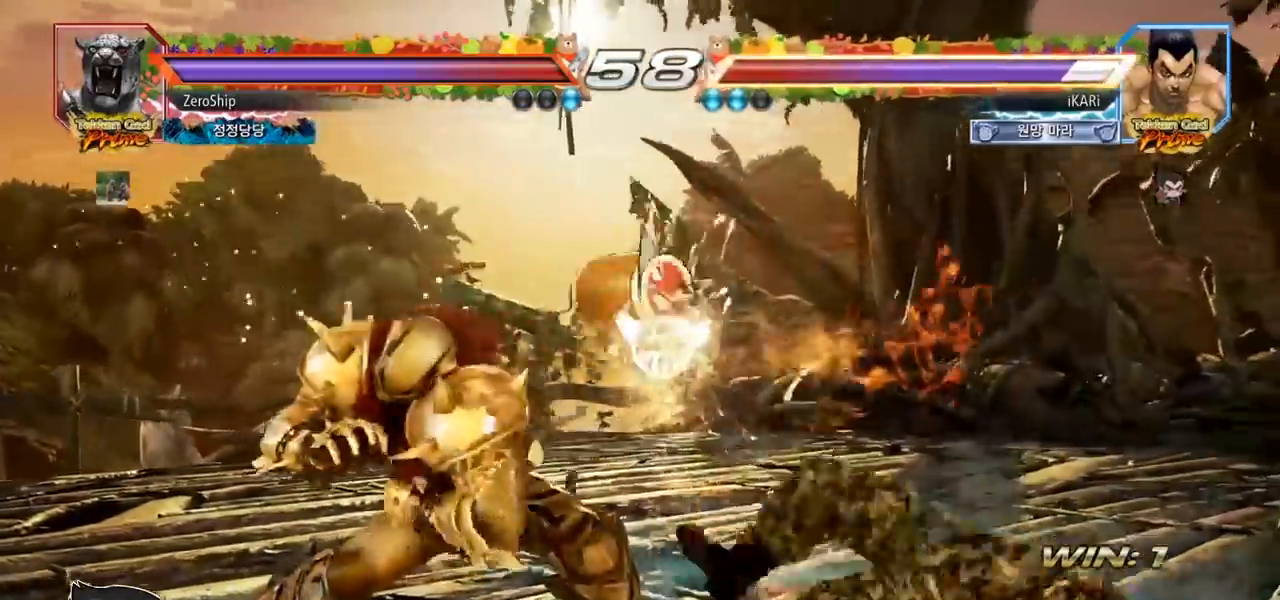
{"dt_ms": 500, "buttons": ["SQUARE", "TRIANGLE"], "left_stick": "center", "events": [[100, "left_stick", "center"], [333, "TRIANGLE", "down"], [350, "SQUARE", "down"], [433, "SQUARE", "up"], [433, "TRIANGLE", "up"], [500, "SQUARE", "down"], [500, "TRIANGLE", "down"]]}
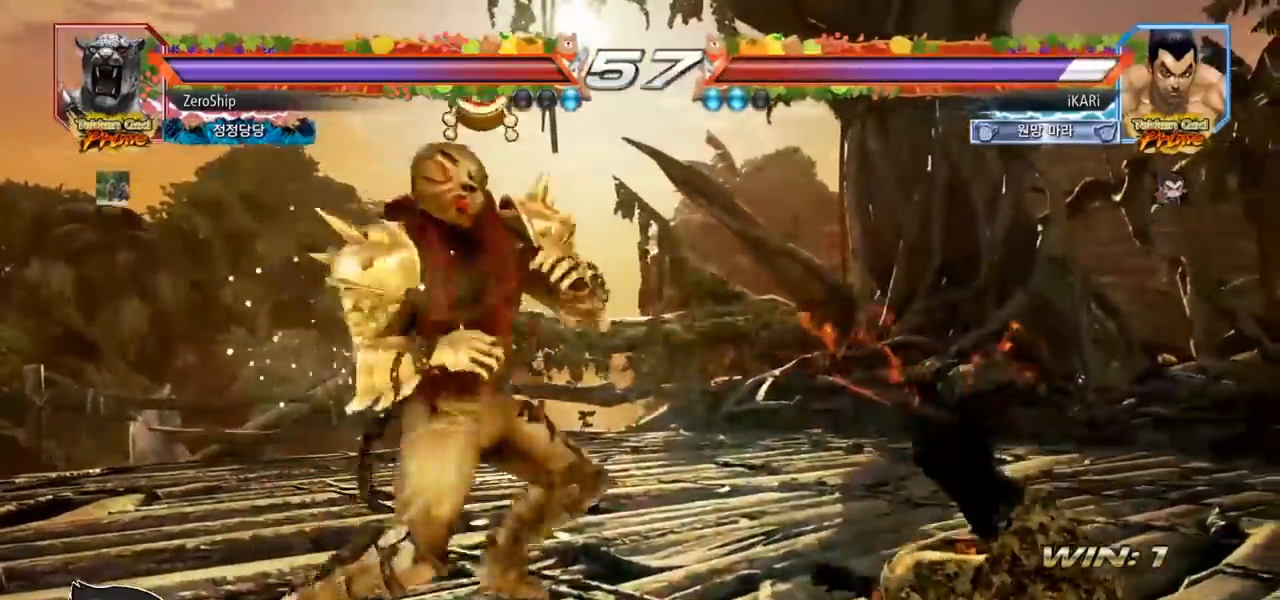
{"dt_ms": 500, "buttons": ["SQUARE"], "left_stick": "center", "events": [[67, "TRIANGLE", "up"], [150, "TRIANGLE", "down"], [233, "SQUARE", "up"], [233, "TRIANGLE", "up"], [283, "SQUARE", "down"], [300, "SQUARE", "up"], [300, "TRIANGLE", "down"], [367, "SQUARE", "down"], [400, "TRIANGLE", "up"], [450, "SQUARE", "up"], [483, "SQUARE", "down"]]}
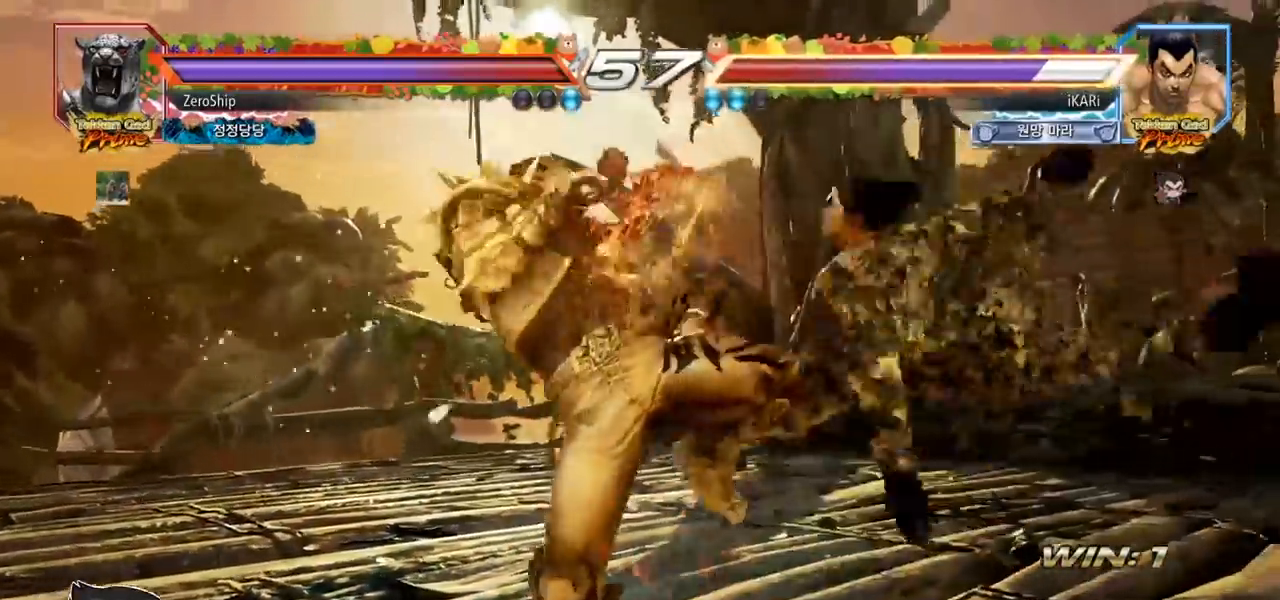
{"dt_ms": 500, "buttons": ["TRIANGLE"], "left_stick": "center", "events": [[17, "TRIANGLE", "down"], [33, "SQUARE", "up"], [83, "SQUARE", "down"], [83, "TRIANGLE", "up"], [150, "SQUARE", "up"], [150, "TRIANGLE", "down"], [217, "TRIANGLE", "up"], [233, "SQUARE", "down"], [267, "TRIANGLE", "down"], [283, "SQUARE", "up"], [317, "SQUARE", "down"], [317, "TRIANGLE", "up"], [350, "TRIANGLE", "down"], [383, "SQUARE", "up"], [417, "TRIANGLE", "up"], [433, "SQUARE", "down"], [450, "TRIANGLE", "down"], [500, "SQUARE", "up"]]}
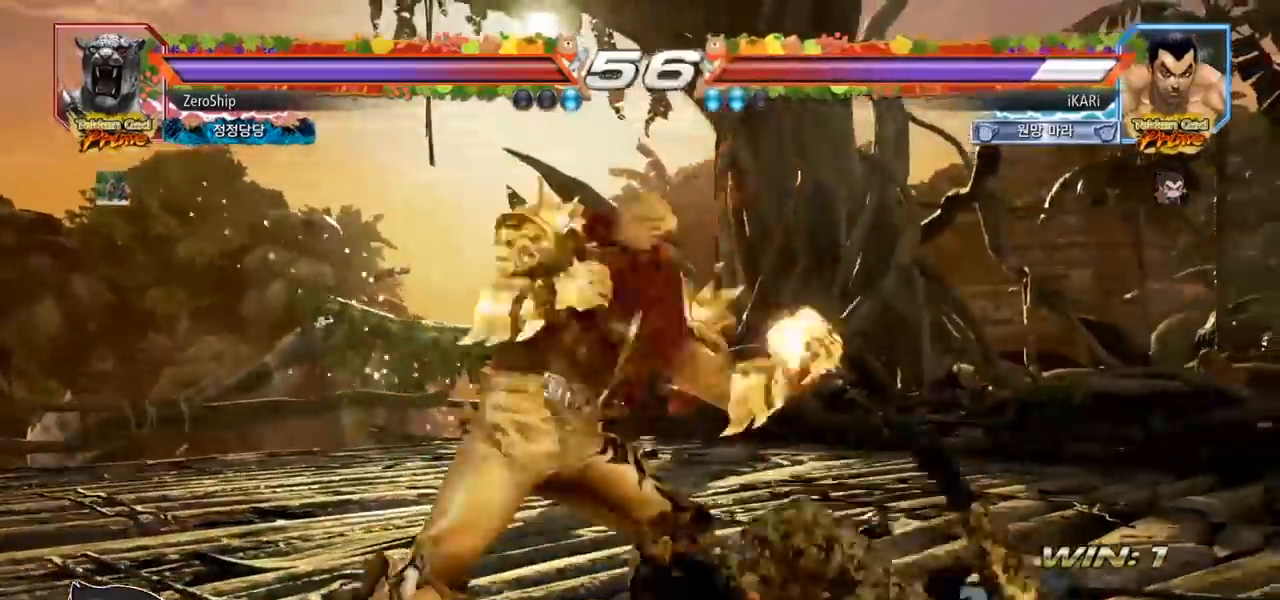
{"dt_ms": 500, "buttons": ["SQUARE", "TRIANGLE"], "left_stick": "center", "events": [[17, "TRIANGLE", "up"], [50, "SQUARE", "down"], [67, "TRIANGLE", "down"], [117, "SQUARE", "up"], [167, "TRIANGLE", "up"], [283, "TRIANGLE", "down"], [317, "TRIANGLE", "up"], [383, "TRIANGLE", "down"], [417, "SQUARE", "down"], [433, "SQUARE", "up"], [433, "TRIANGLE", "up"], [467, "TRIANGLE", "down"], [483, "SQUARE", "down"]]}
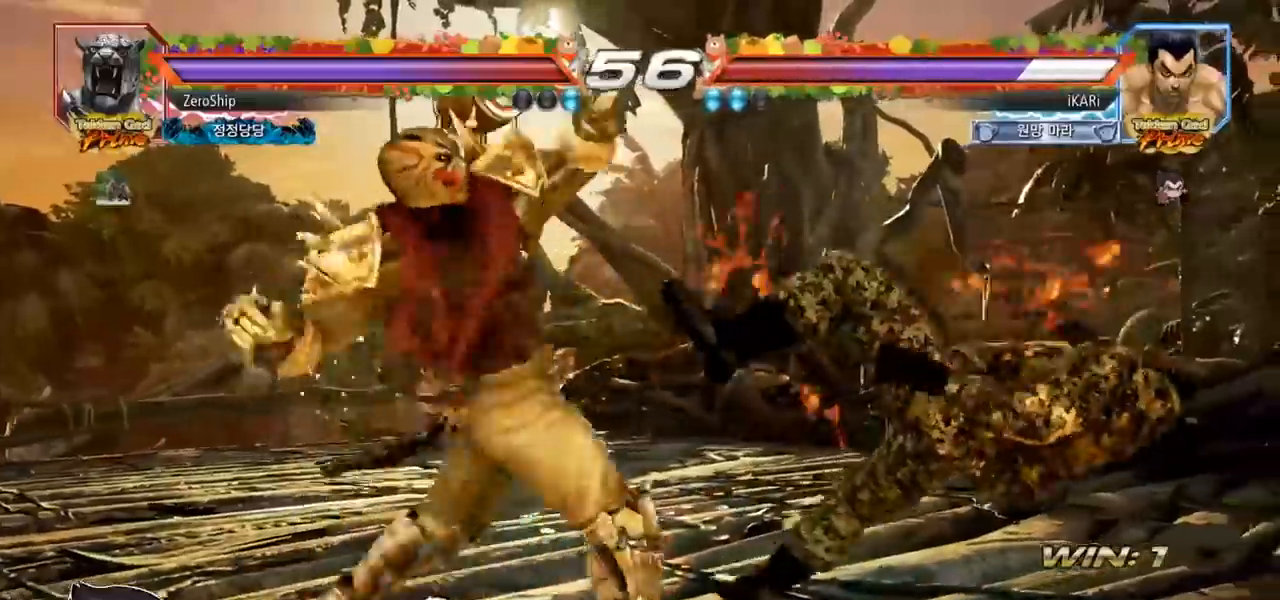
{"dt_ms": 500, "buttons": [], "left_stick": "center", "events": [[17, "TRIANGLE", "up"], [67, "TRIANGLE", "down"], [100, "SQUARE", "up"], [133, "SQUARE", "down"], [133, "TRIANGLE", "up"], [150, "TRIANGLE", "down"], [200, "SQUARE", "up"], [200, "TRIANGLE", "up"], [250, "SQUARE", "down"], [267, "TRIANGLE", "down"], [300, "SQUARE", "up"], [317, "TRIANGLE", "up"]]}
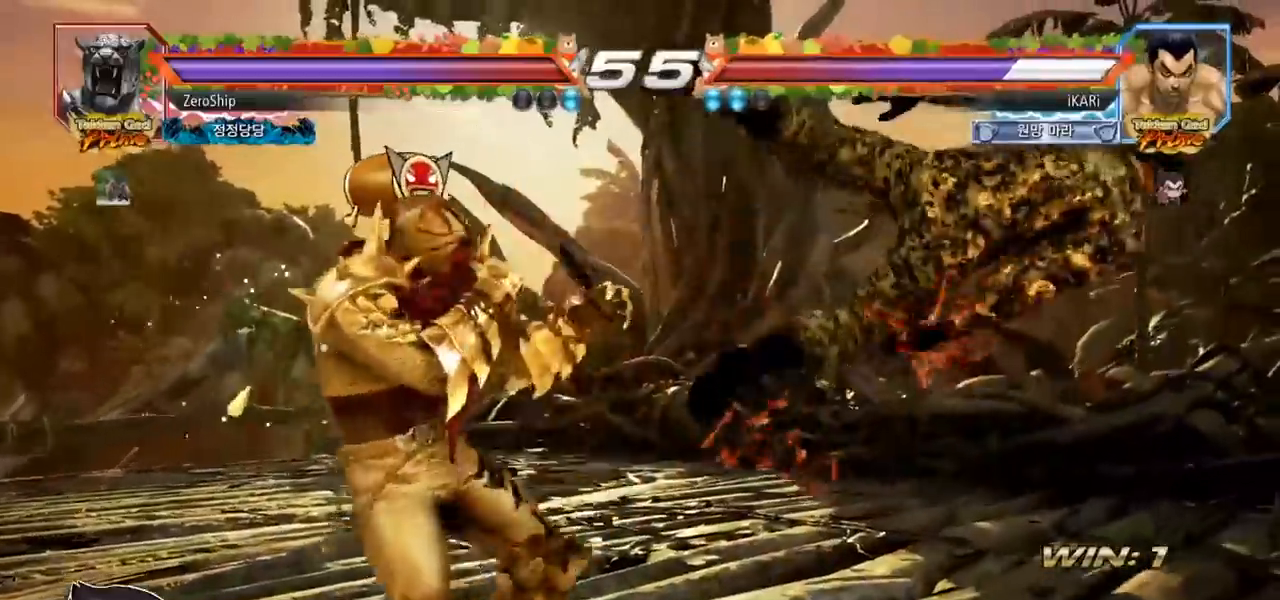
{"dt_ms": 500, "buttons": [], "left_stick": "center", "events": []}
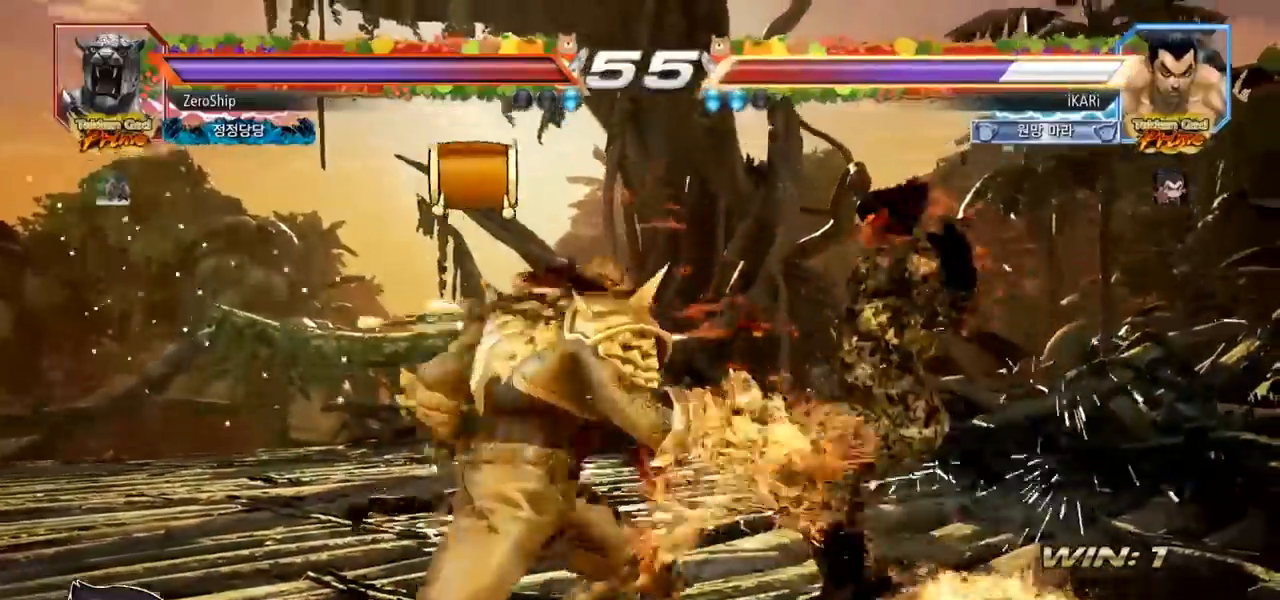
{"dt_ms": 500, "buttons": [], "left_stick": "center", "events": []}
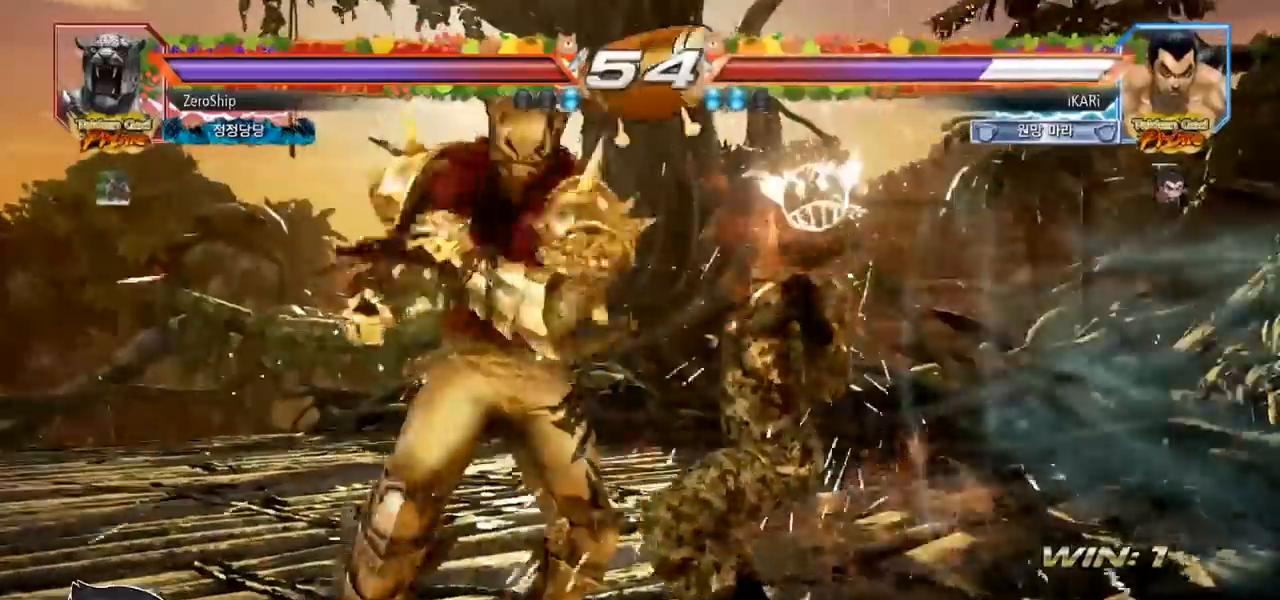
{"dt_ms": 500, "buttons": [], "left_stick": "center", "events": [[367, "SQUARE", "down"], [417, "SQUARE", "up"]]}
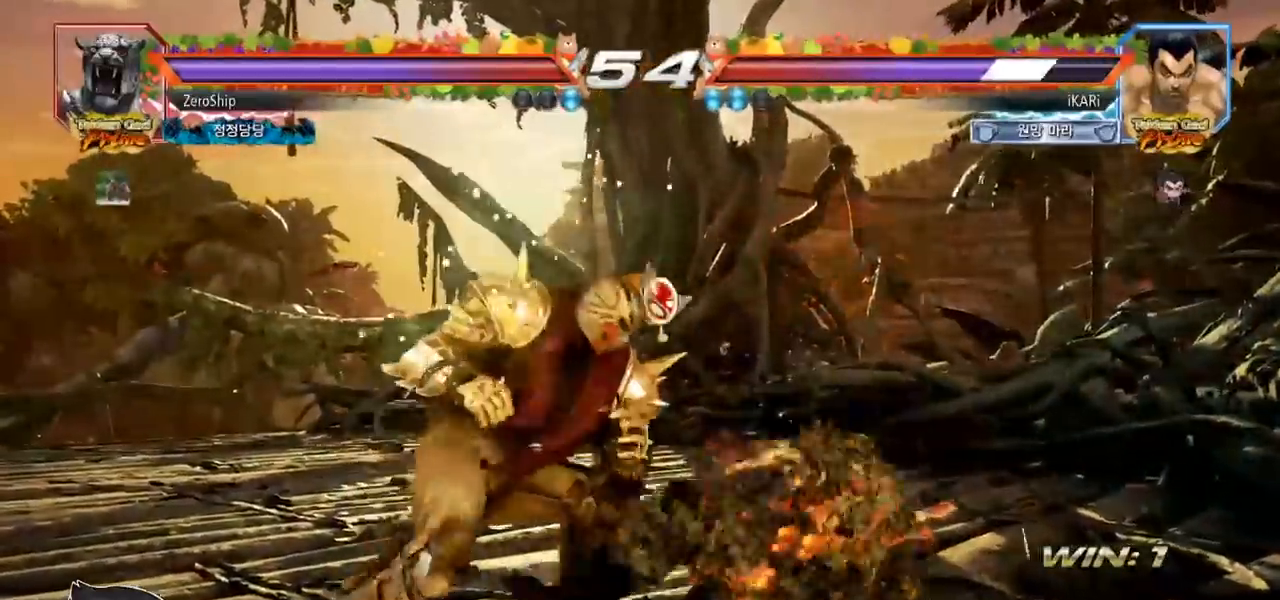
{"dt_ms": 500, "buttons": [], "left_stick": "right", "events": [[383, "left_stick", "right"], [433, "left_stick", "center"], [483, "left_stick", "right"]]}
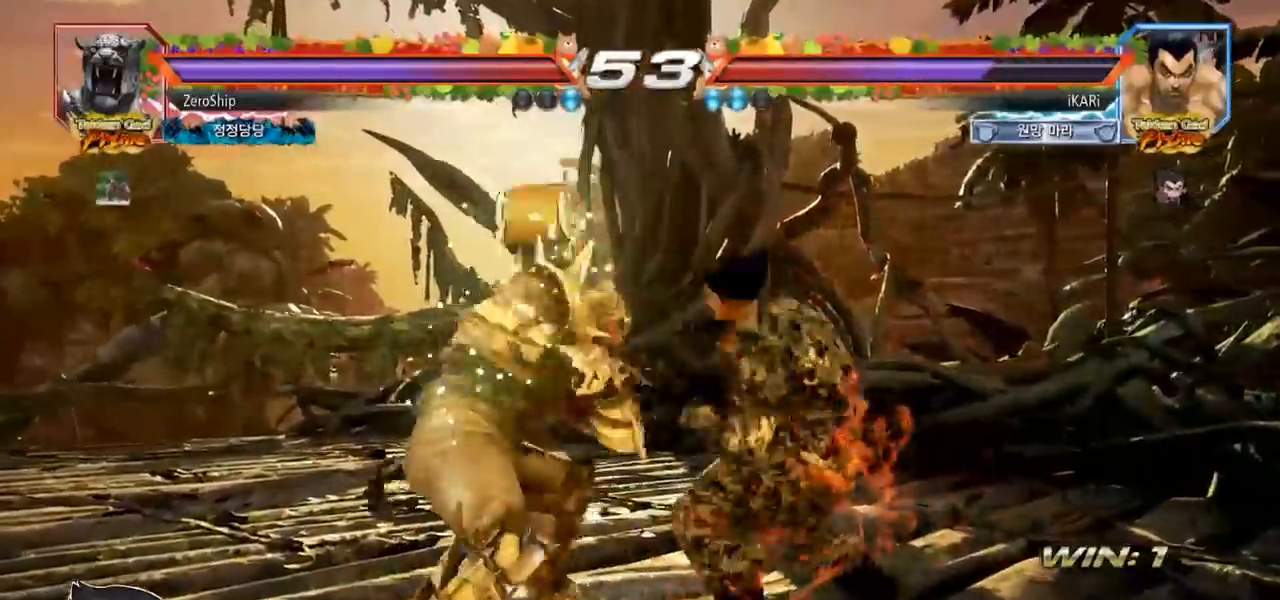
{"dt_ms": 500, "buttons": [], "left_stick": "right", "events": []}